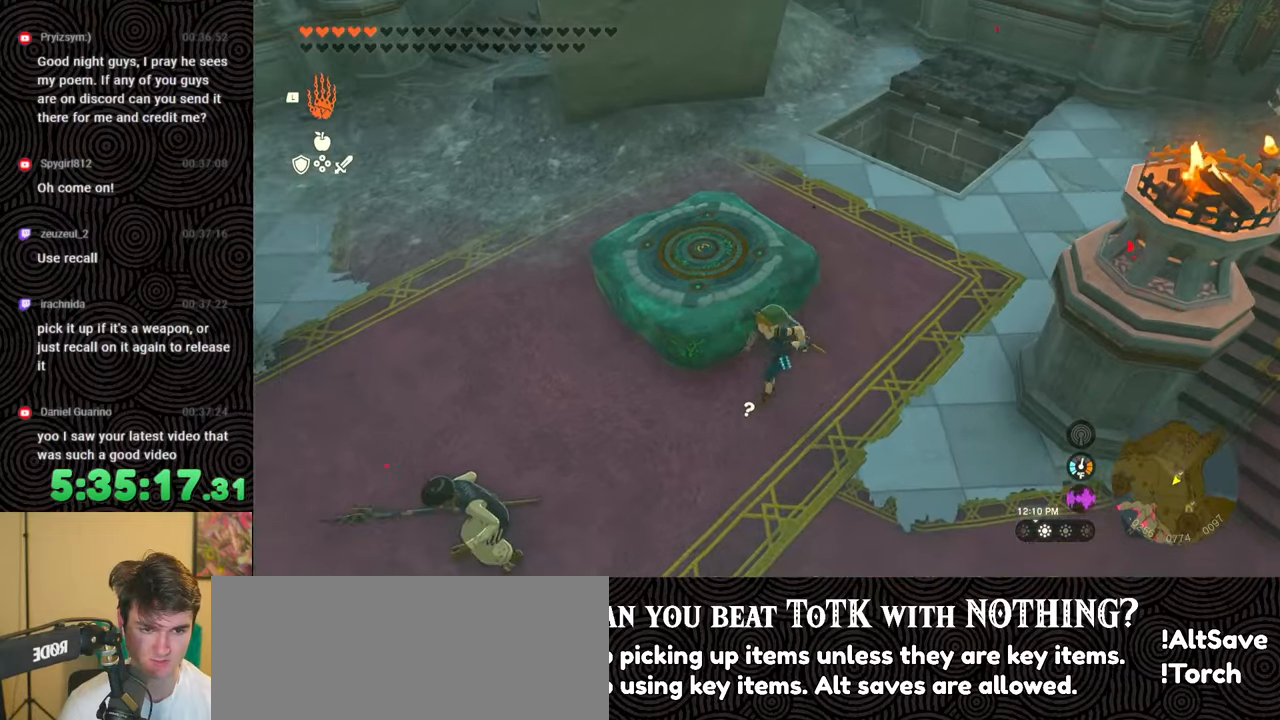
Gameplay with a controller (Nintendo layout); each line is a JSON object with the inputs held at the frame after it. "events" lists button and stick changes between this image and that frame as [ms after this image, input, new state], when the widget could be followed in between. Not read: L3 R3.
{"buttons": [], "left_stick": "down-left", "right_stick": "center", "events": [[33, "right_stick", "center"], [167, "right_stick", "up-left"], [350, "right_stick", "center"]]}
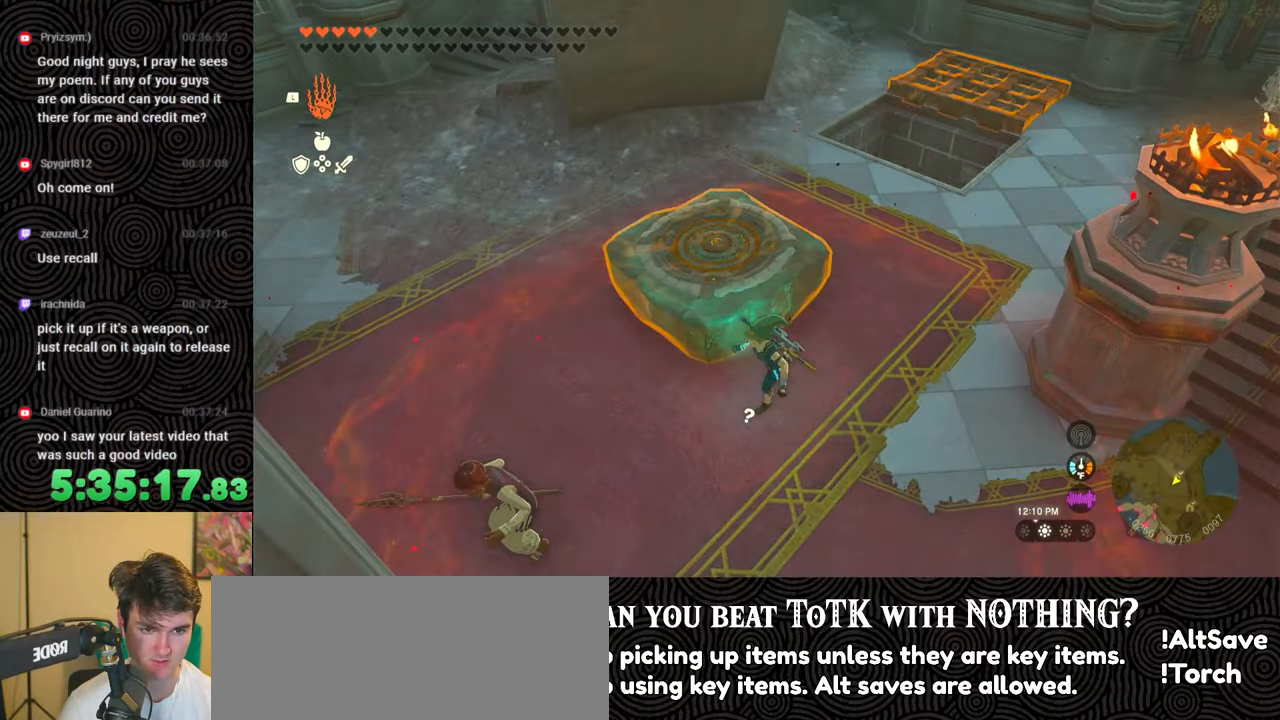
{"buttons": [], "left_stick": "up", "right_stick": "right", "events": [[67, "A", "down"], [167, "A", "up"], [167, "left_stick", "up-left"], [217, "left_stick", "up"], [317, "right_stick", "right"]]}
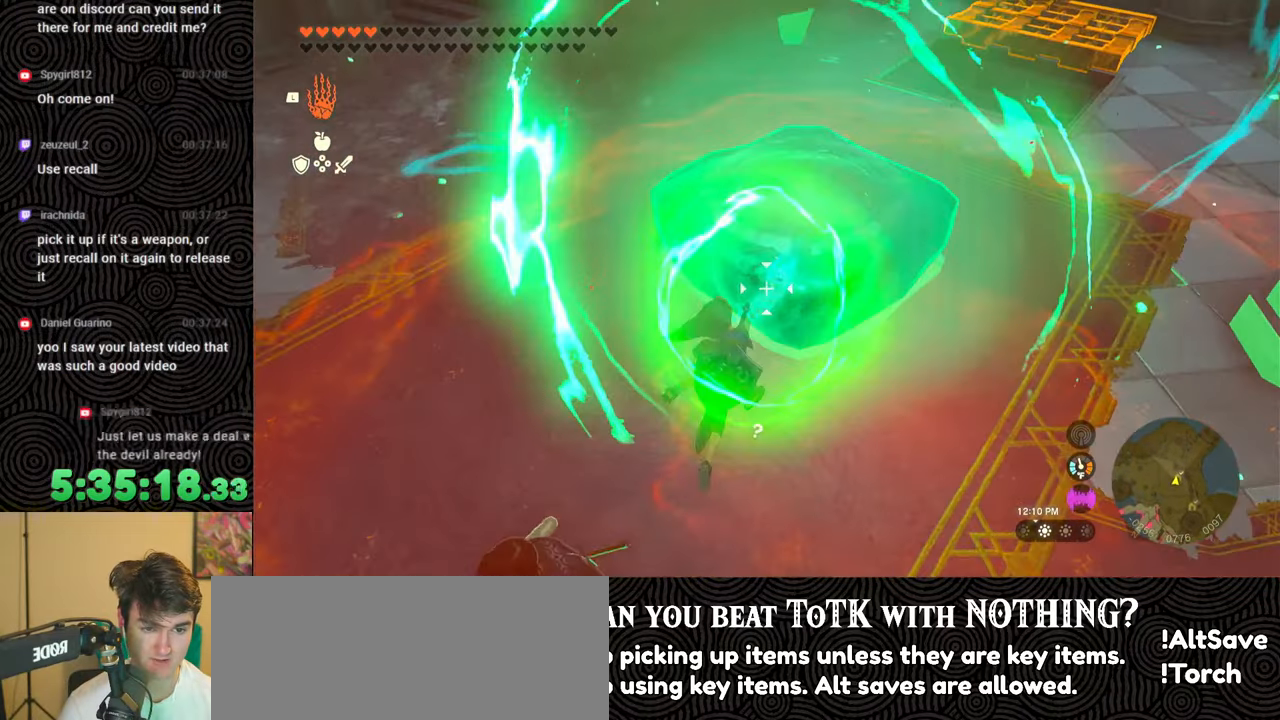
{"buttons": ["R1"], "left_stick": "up-right", "right_stick": "center", "events": [[67, "R1", "down"], [100, "right_stick", "up-right"], [250, "right_stick", "center"], [483, "left_stick", "up-right"]]}
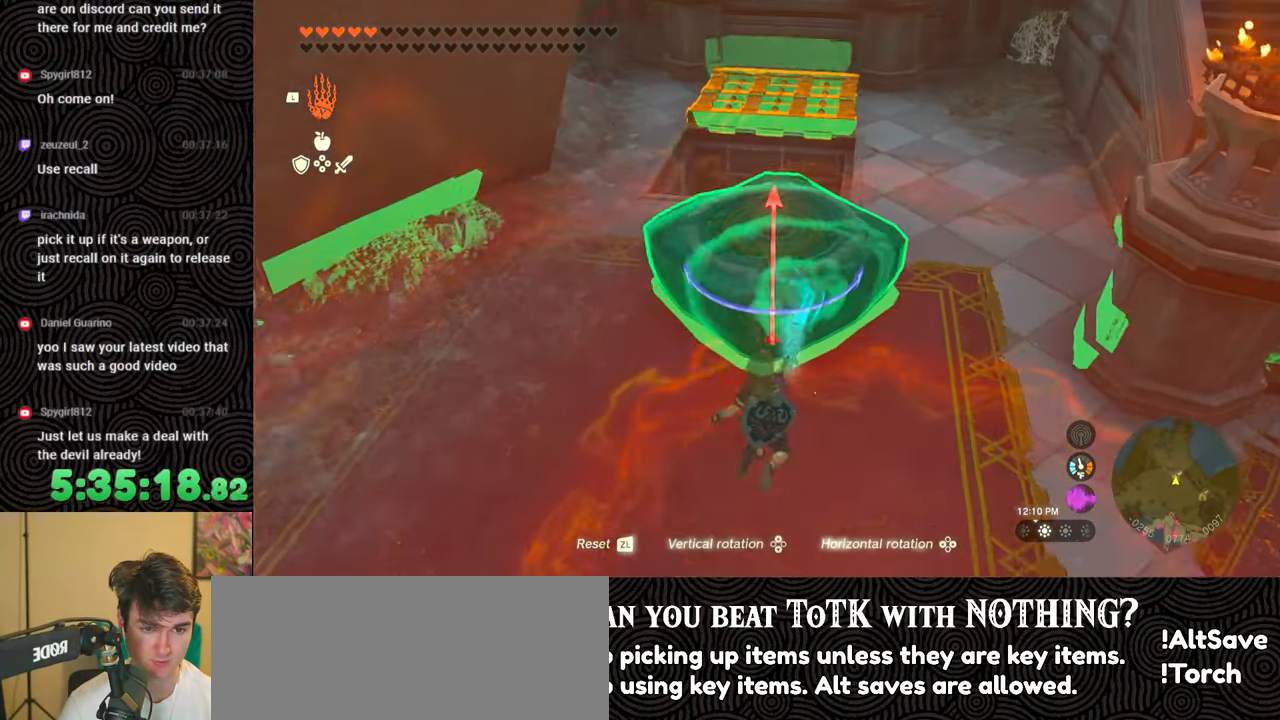
{"buttons": ["R1"], "left_stick": "center", "right_stick": "center", "events": [[100, "left_stick", "center"], [117, "DPAD_RIGHT", "down"], [133, "DPAD_UP", "down"], [200, "DPAD_UP", "up"], [267, "DPAD_RIGHT", "up"]]}
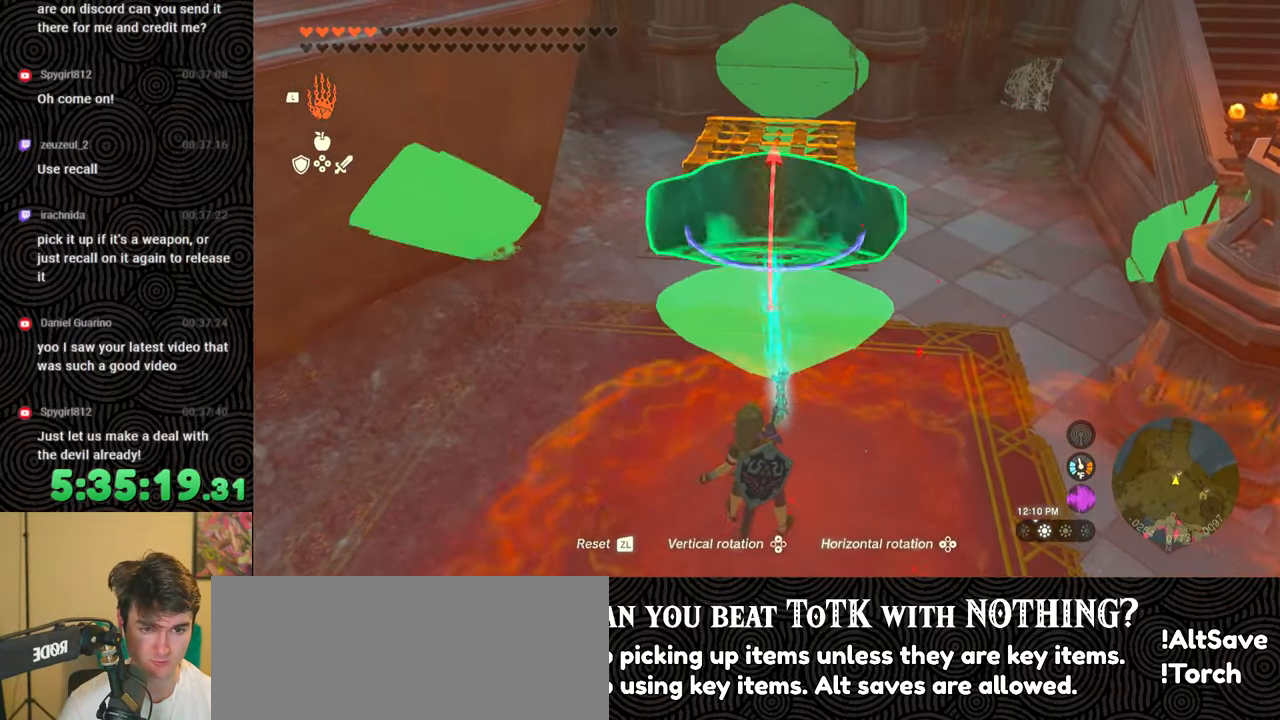
{"buttons": ["R1"], "left_stick": "center", "right_stick": "center", "events": [[317, "DPAD_RIGHT", "down"], [350, "DPAD_UP", "down"], [400, "DPAD_UP", "up"], [483, "DPAD_RIGHT", "up"]]}
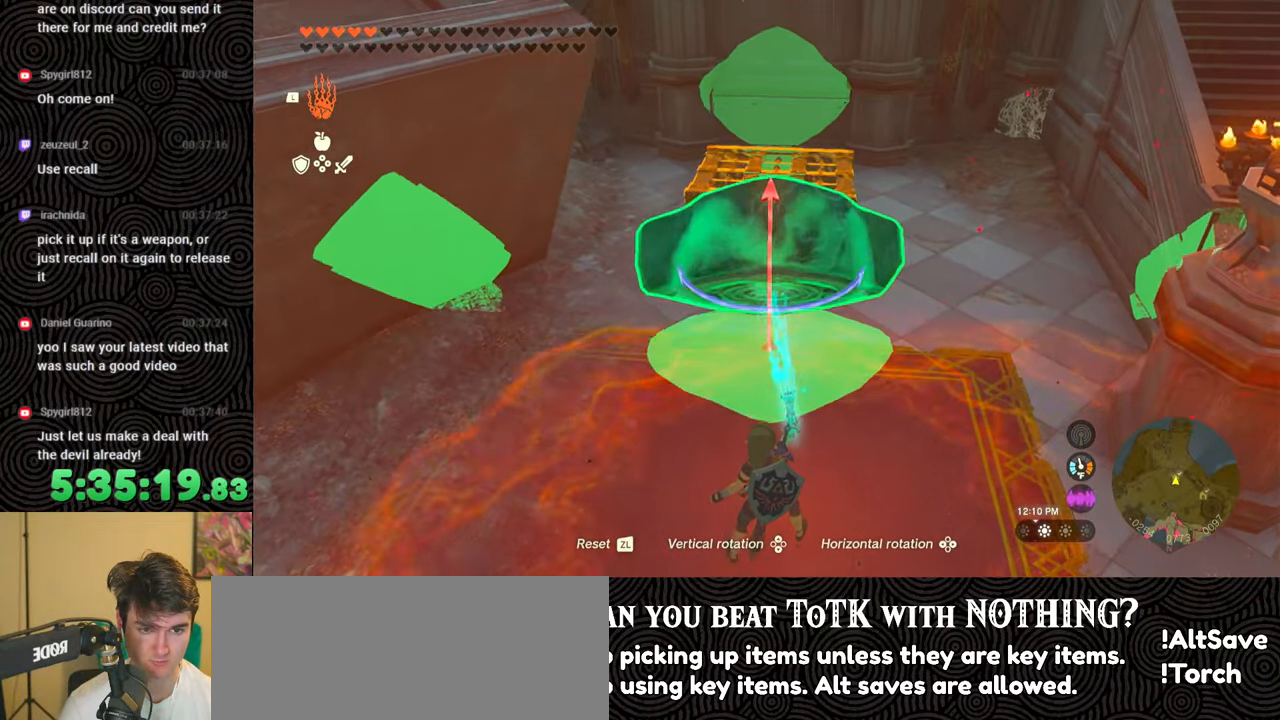
{"buttons": ["R1"], "left_stick": "center", "right_stick": "center", "events": [[183, "DPAD_DOWN", "down"], [267, "DPAD_DOWN", "up"], [383, "DPAD_DOWN", "down"], [417, "DPAD_DOWN", "up"]]}
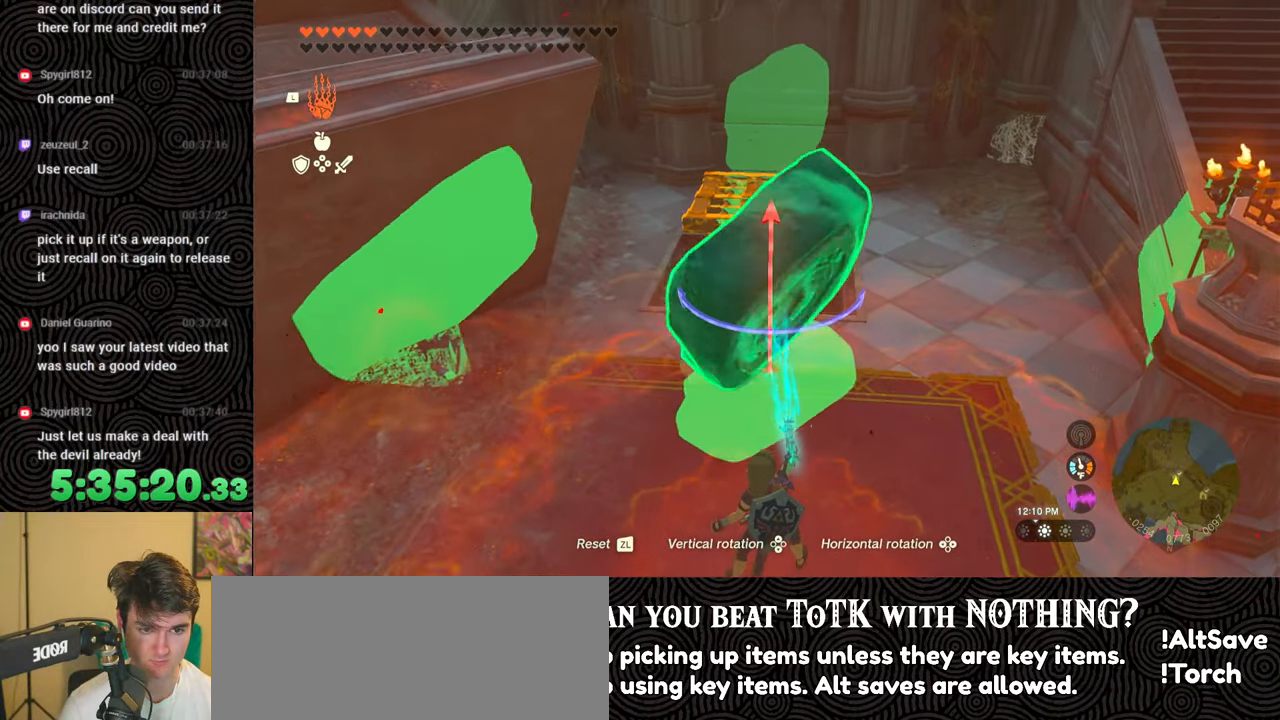
{"buttons": ["R1"], "left_stick": "up", "right_stick": "center", "events": [[100, "left_stick", "up"]]}
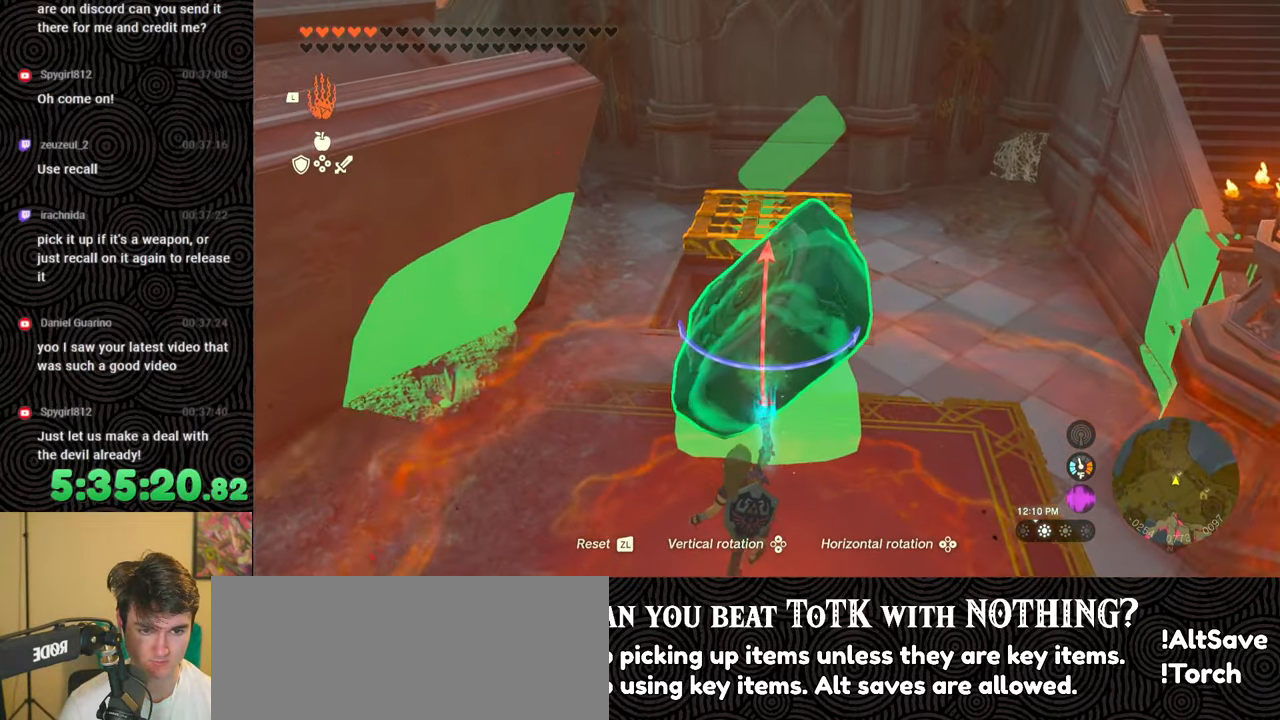
{"buttons": ["R1"], "left_stick": "center", "right_stick": "center", "events": [[17, "left_stick", "center"], [100, "DPAD_LEFT", "down"], [183, "DPAD_LEFT", "up"], [233, "DPAD_LEFT", "down"], [350, "DPAD_LEFT", "up"]]}
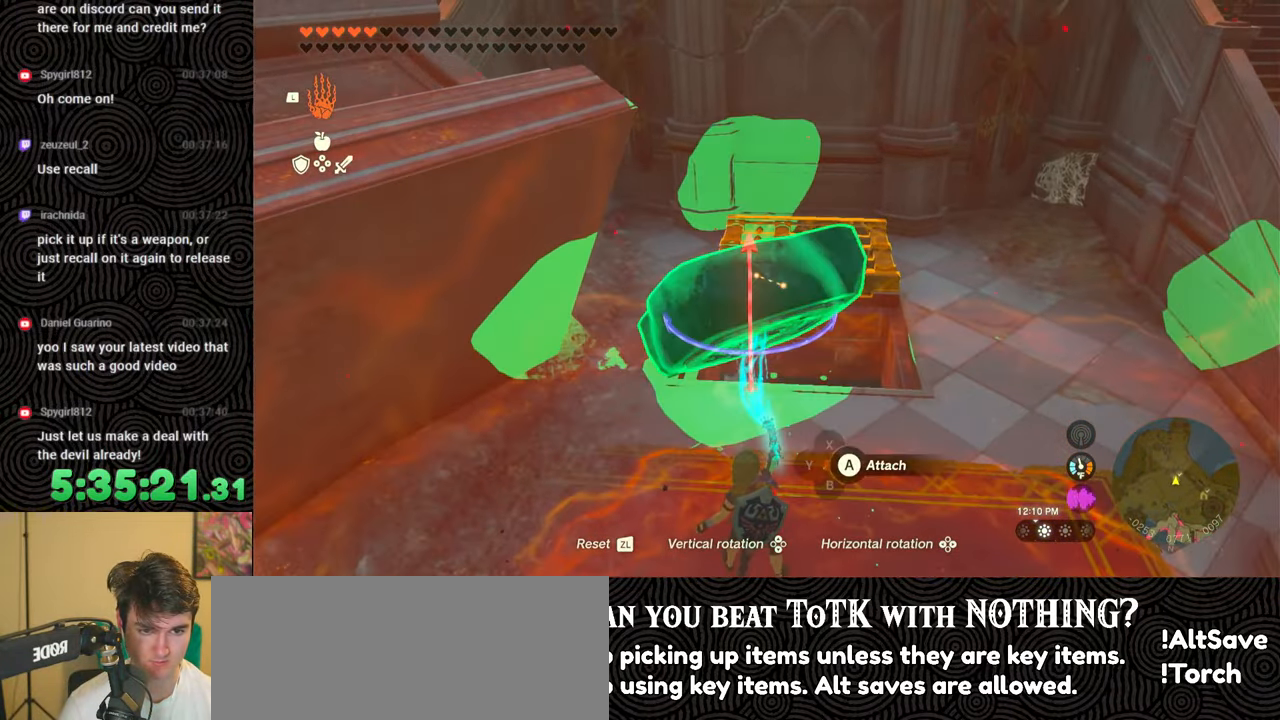
{"buttons": ["R1"], "left_stick": "up-right", "right_stick": "down-right", "events": [[417, "left_stick", "up"], [467, "left_stick", "up-right"], [483, "right_stick", "down-right"]]}
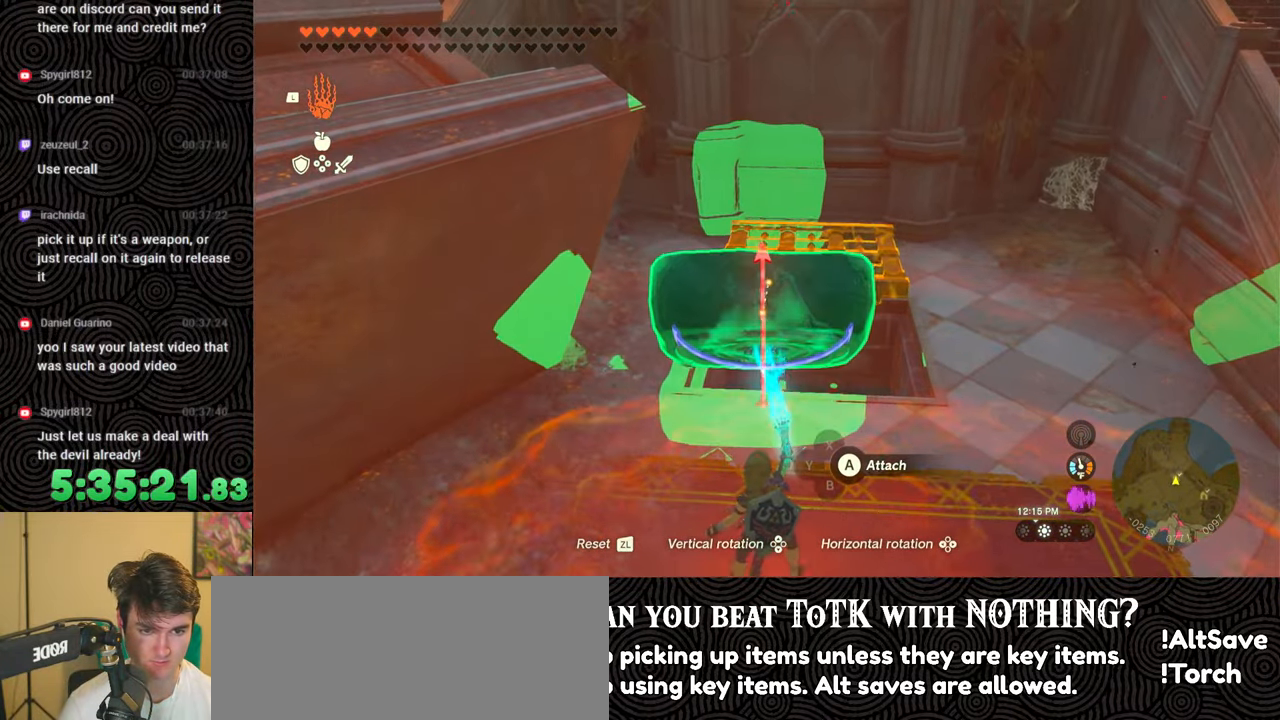
{"buttons": [], "left_stick": "center", "right_stick": "down", "events": [[117, "right_stick", "down"], [283, "left_stick", "center"], [367, "DPAD_UP", "down"], [467, "DPAD_UP", "up"], [467, "R1", "up"]]}
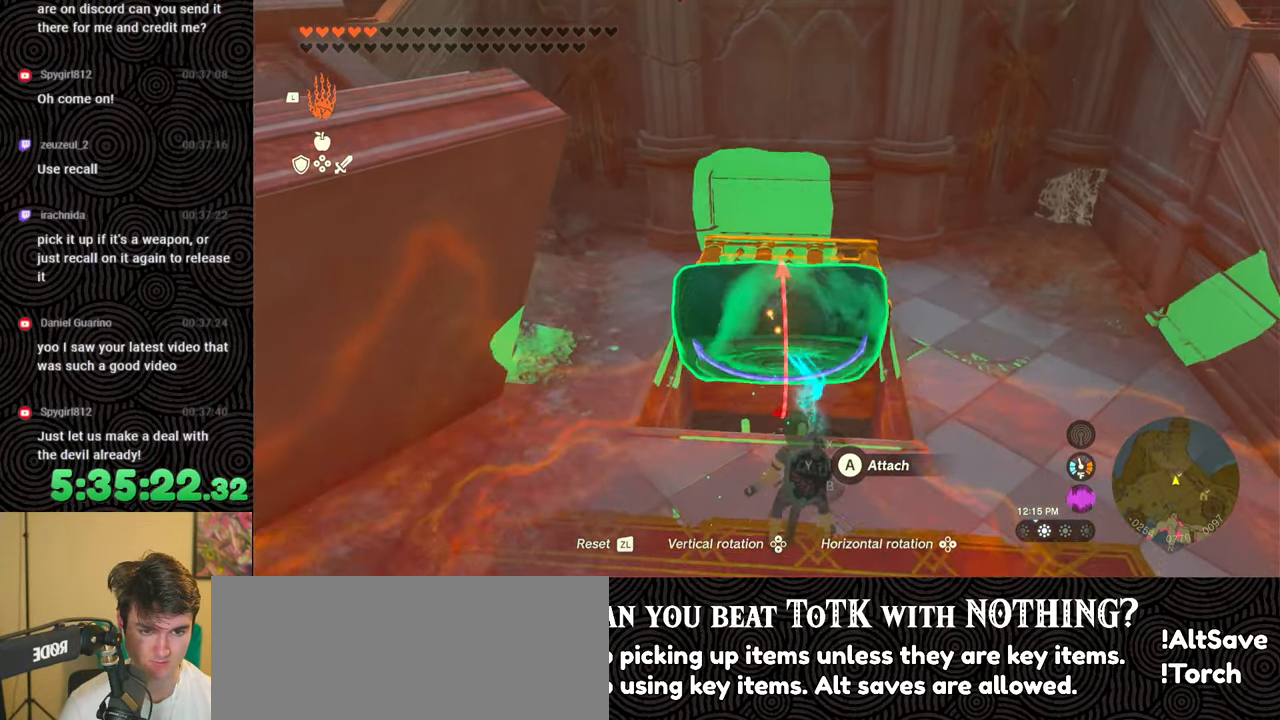
{"buttons": [], "left_stick": "down", "right_stick": "up", "events": [[83, "right_stick", "center"], [217, "left_stick", "down"], [367, "left_stick", "center"], [500, "left_stick", "down"], [500, "right_stick", "up"]]}
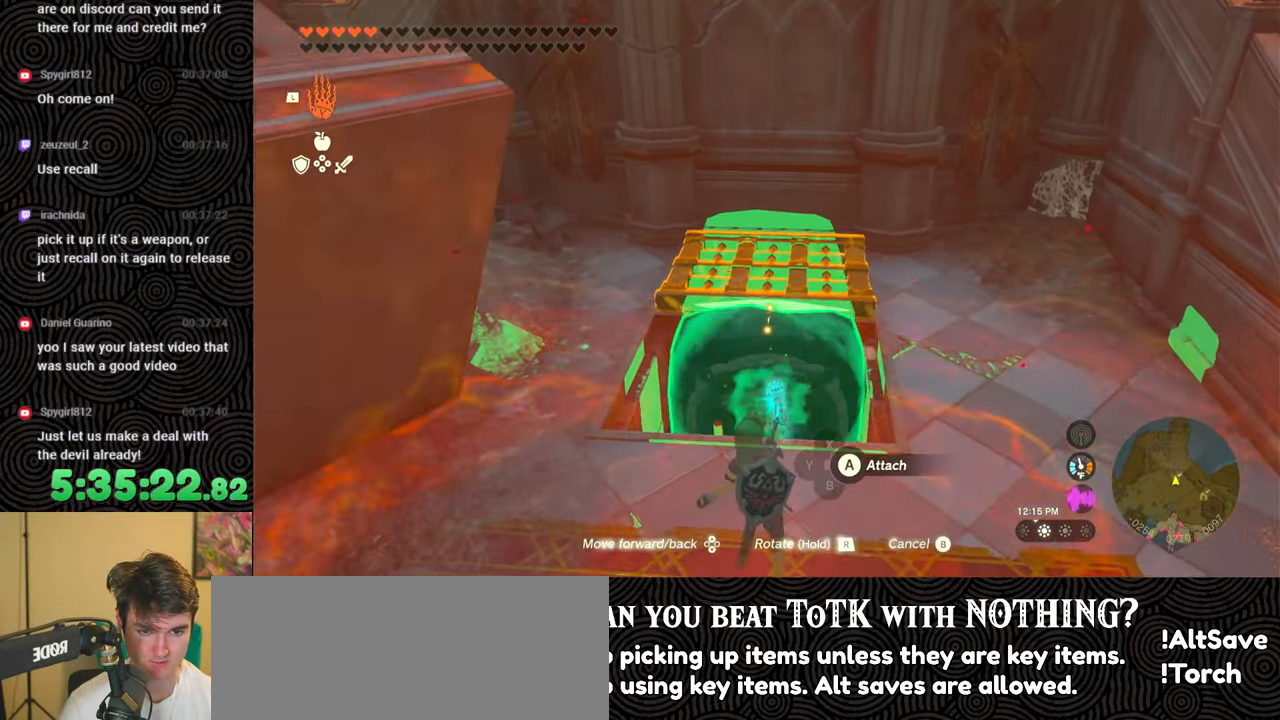
{"buttons": [], "left_stick": "down", "right_stick": "center", "events": [[333, "left_stick", "center"], [433, "left_stick", "down"], [433, "right_stick", "center"]]}
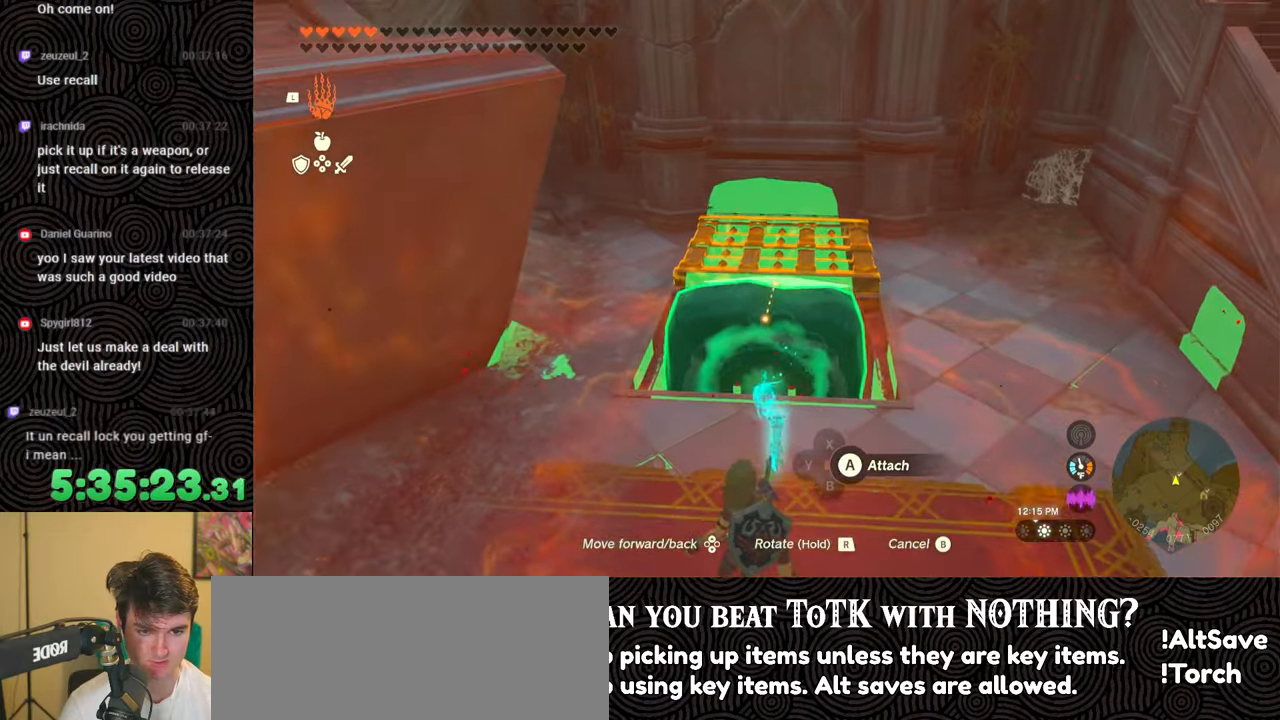
{"buttons": [], "left_stick": "down", "right_stick": "center", "events": [[133, "left_stick", "center"], [133, "right_stick", "up"], [267, "right_stick", "center"], [450, "left_stick", "down"]]}
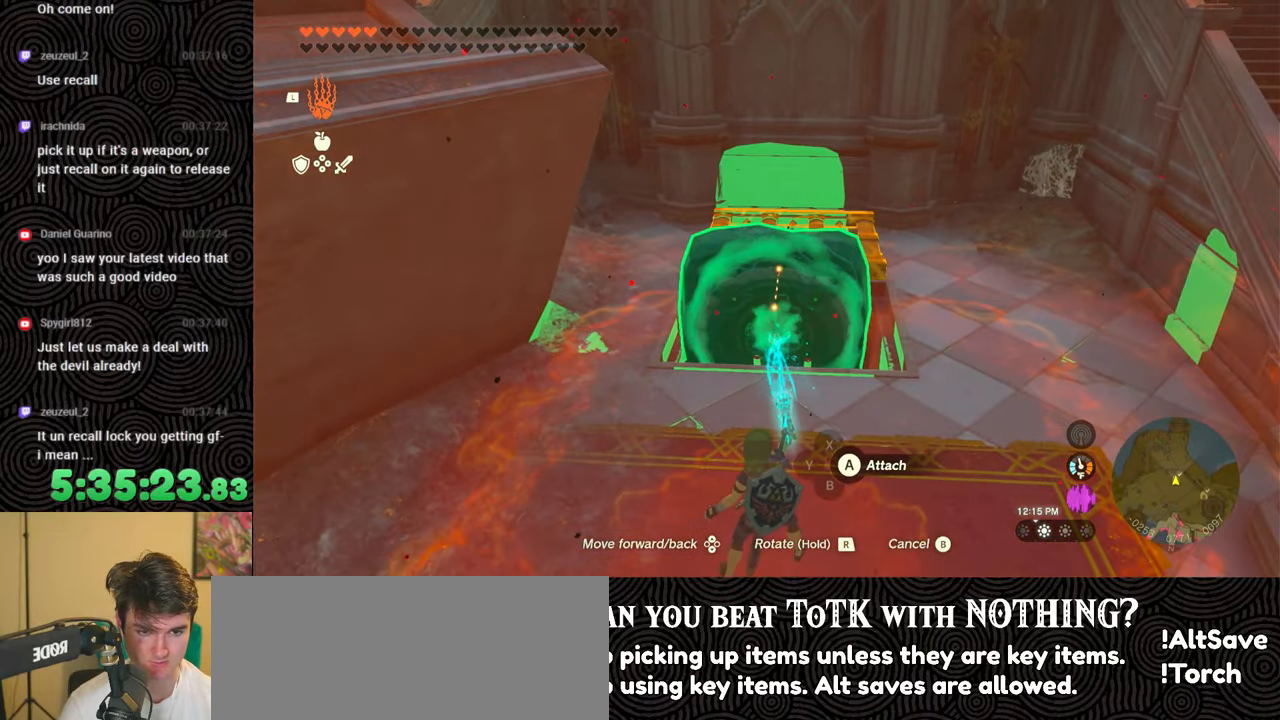
{"buttons": [], "left_stick": "center", "right_stick": "center", "events": [[17, "right_stick", "up"], [100, "left_stick", "center"], [167, "right_stick", "center"]]}
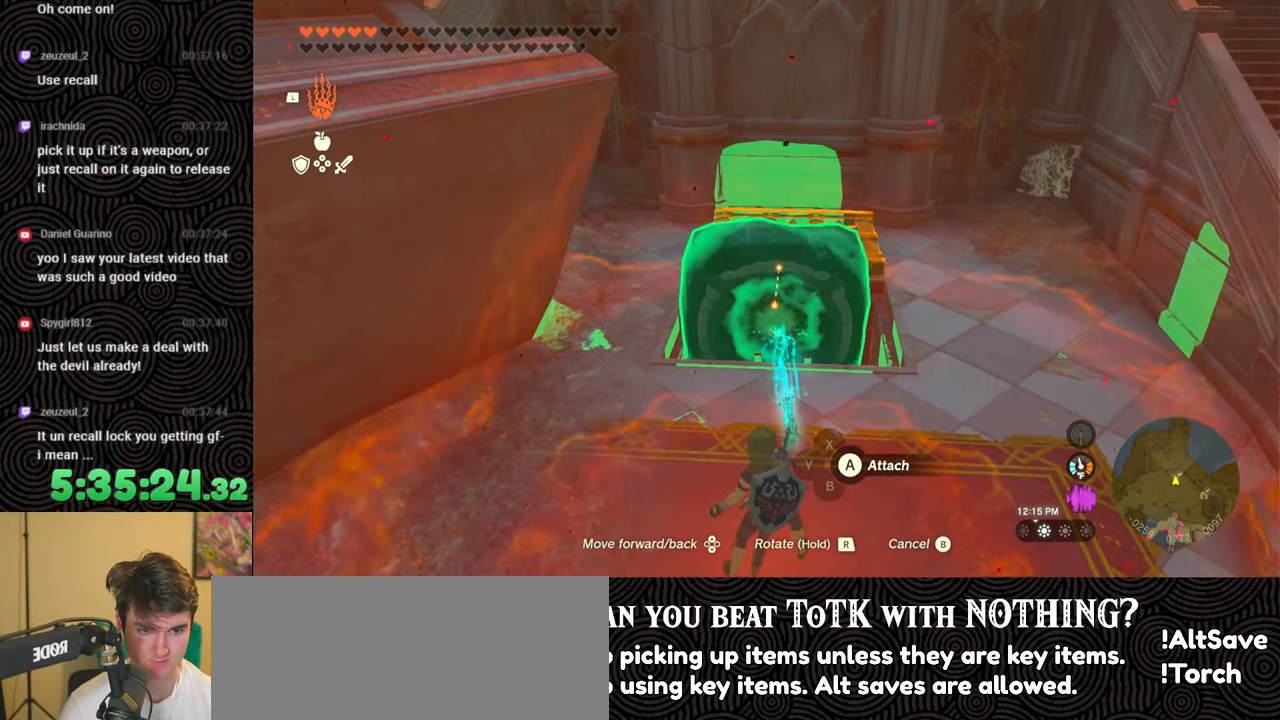
{"buttons": ["L1"], "left_stick": "center", "right_stick": "center", "events": [[17, "B", "down"], [100, "B", "up"], [200, "L1", "down"]]}
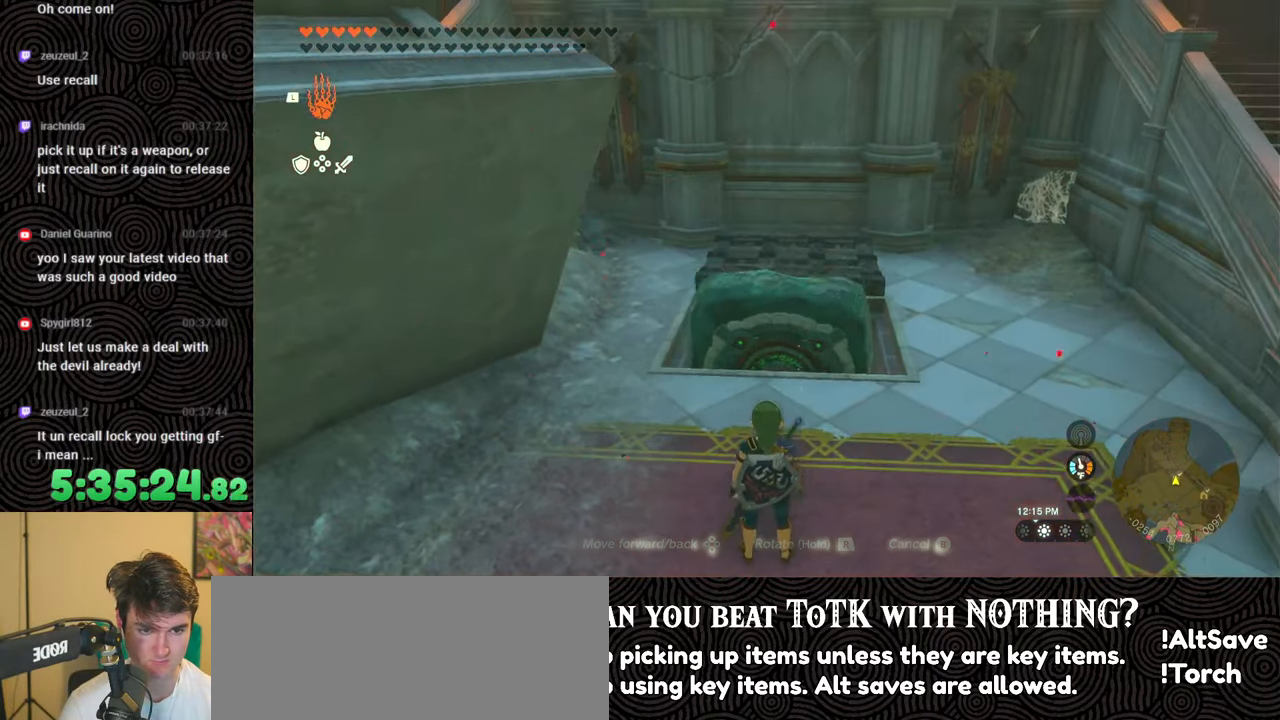
{"buttons": [], "left_stick": "center", "right_stick": "center", "events": [[17, "right_stick", "left"], [150, "right_stick", "center"], [283, "L1", "up"]]}
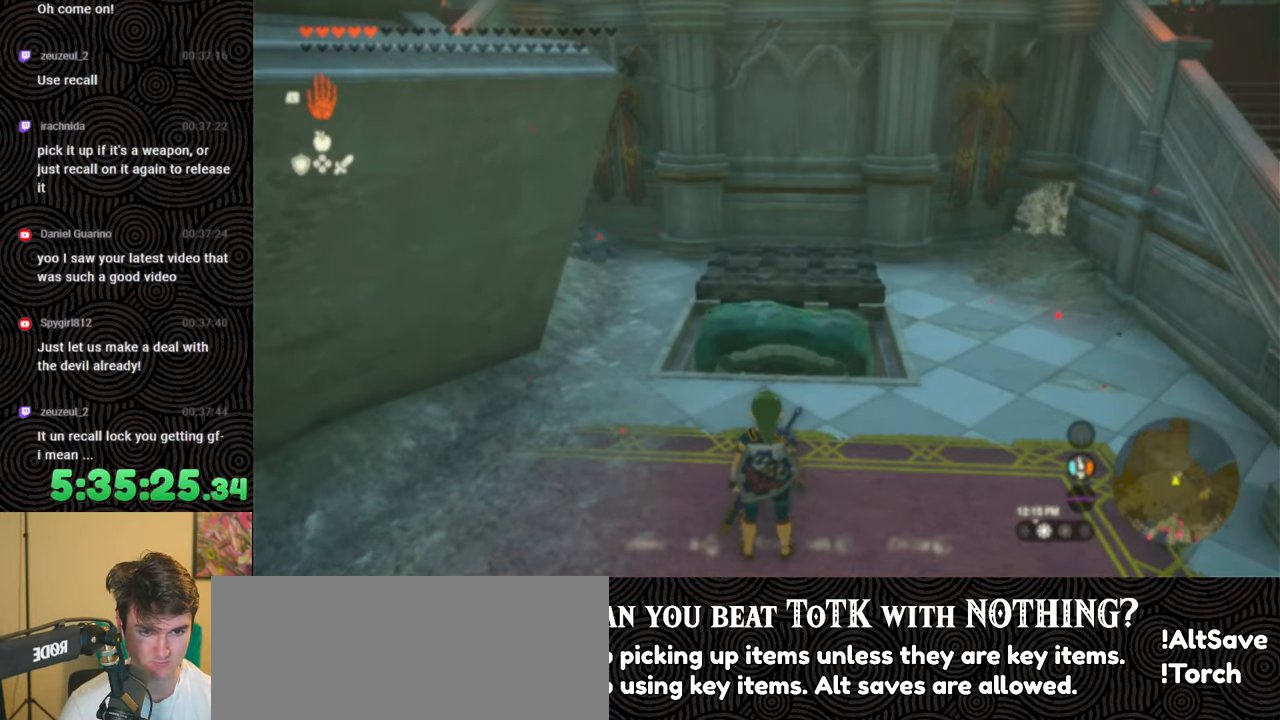
{"buttons": [], "left_stick": "center", "right_stick": "center", "events": []}
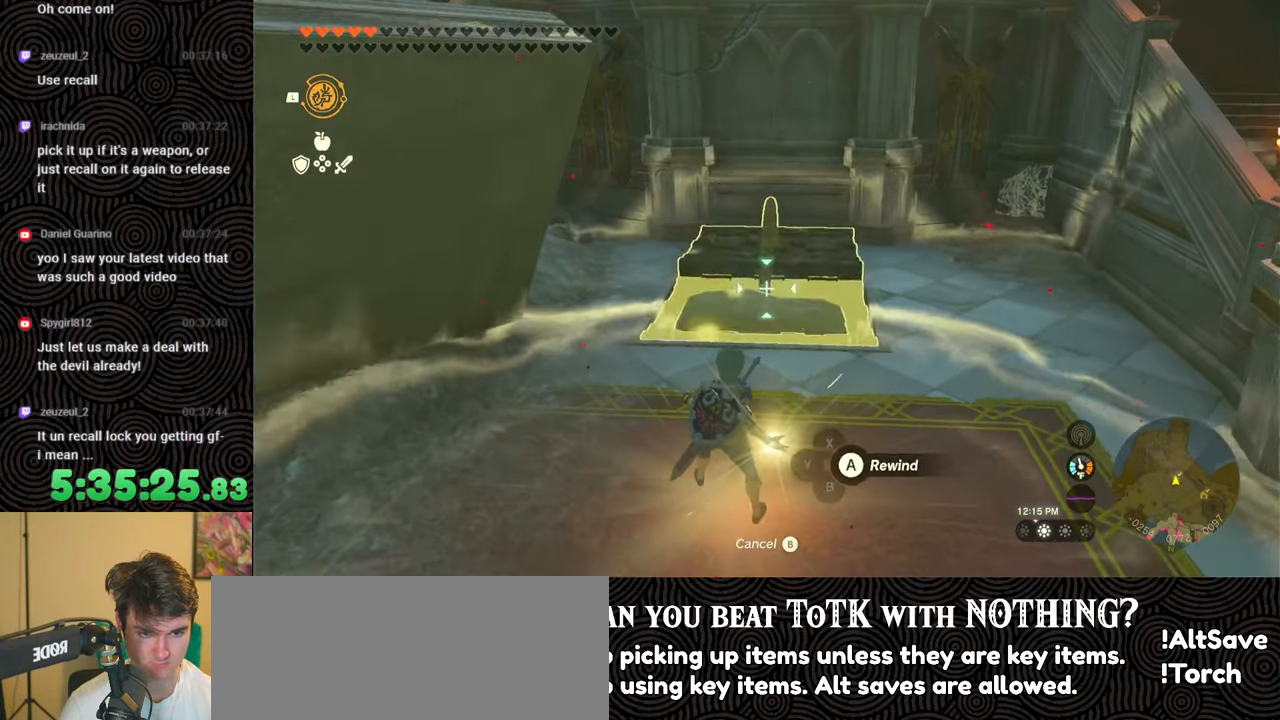
{"buttons": [], "left_stick": "center", "right_stick": "down-left", "events": [[467, "right_stick", "down-left"]]}
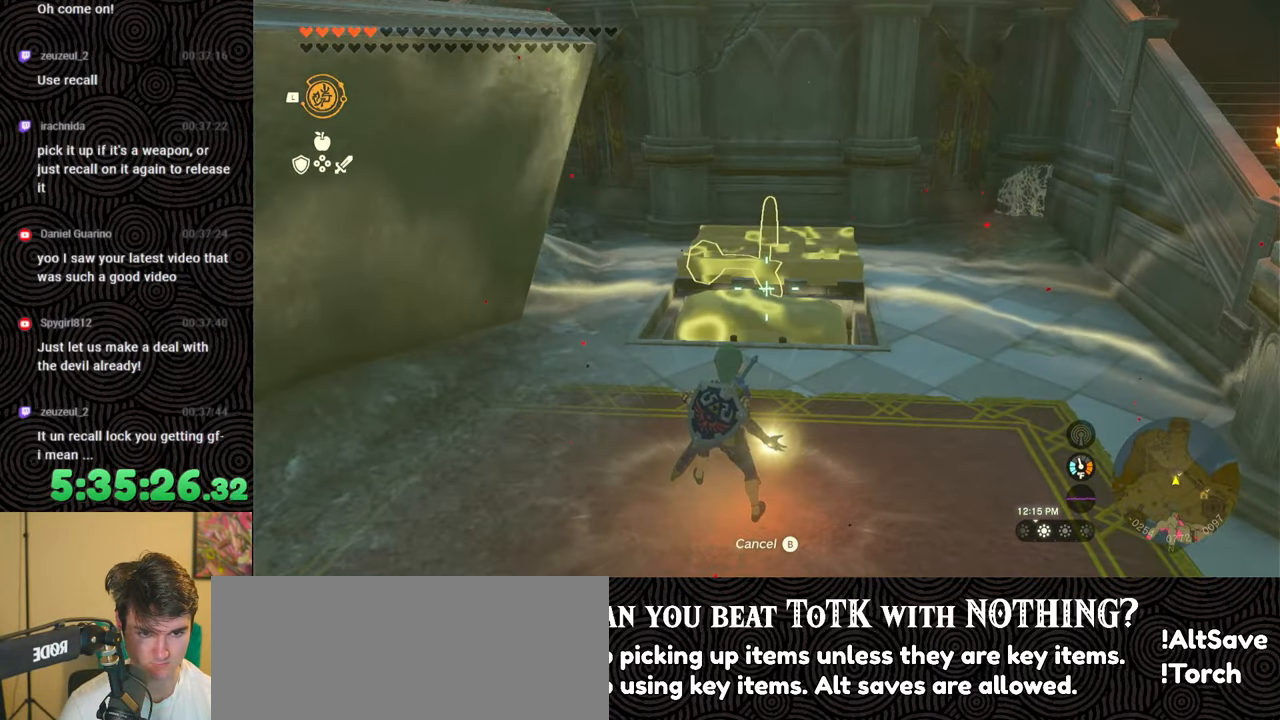
{"buttons": [], "left_stick": "center", "right_stick": "center", "events": [[117, "right_stick", "center"]]}
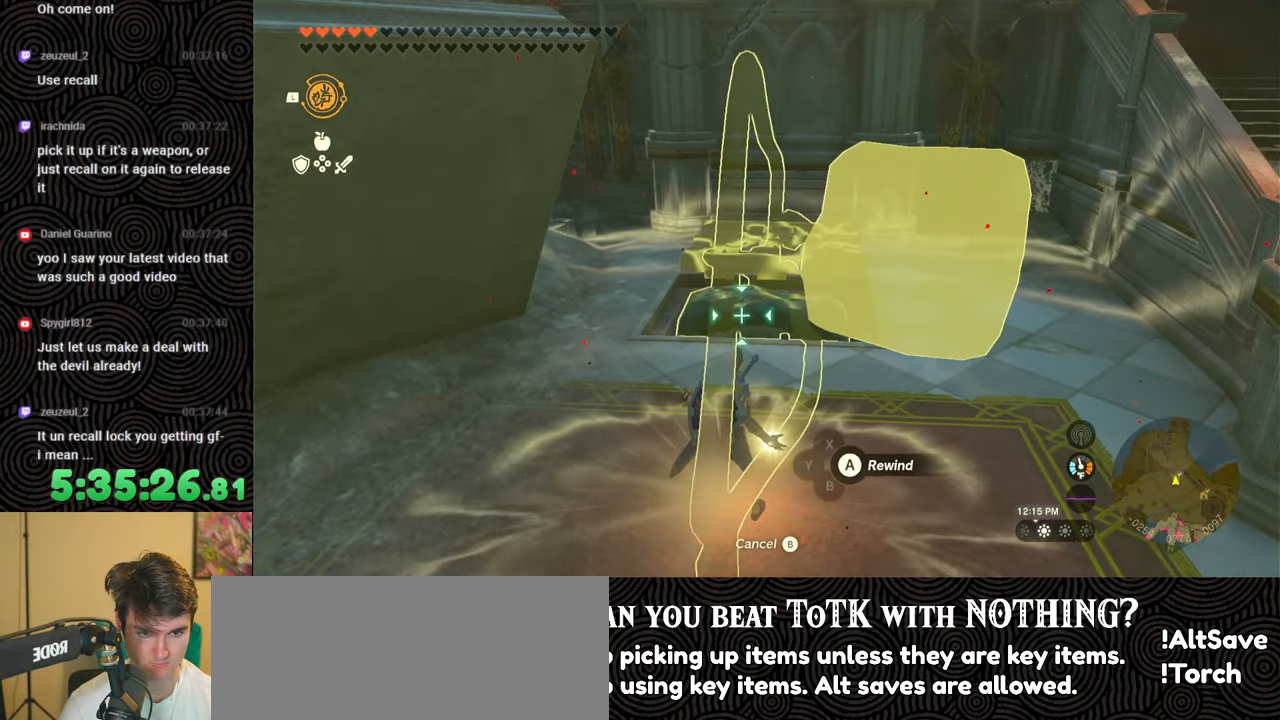
{"buttons": ["L1"], "left_stick": "center", "right_stick": "center", "events": [[217, "A", "down"], [267, "left_stick", "up"], [317, "A", "up"], [450, "left_stick", "center"], [483, "L1", "down"]]}
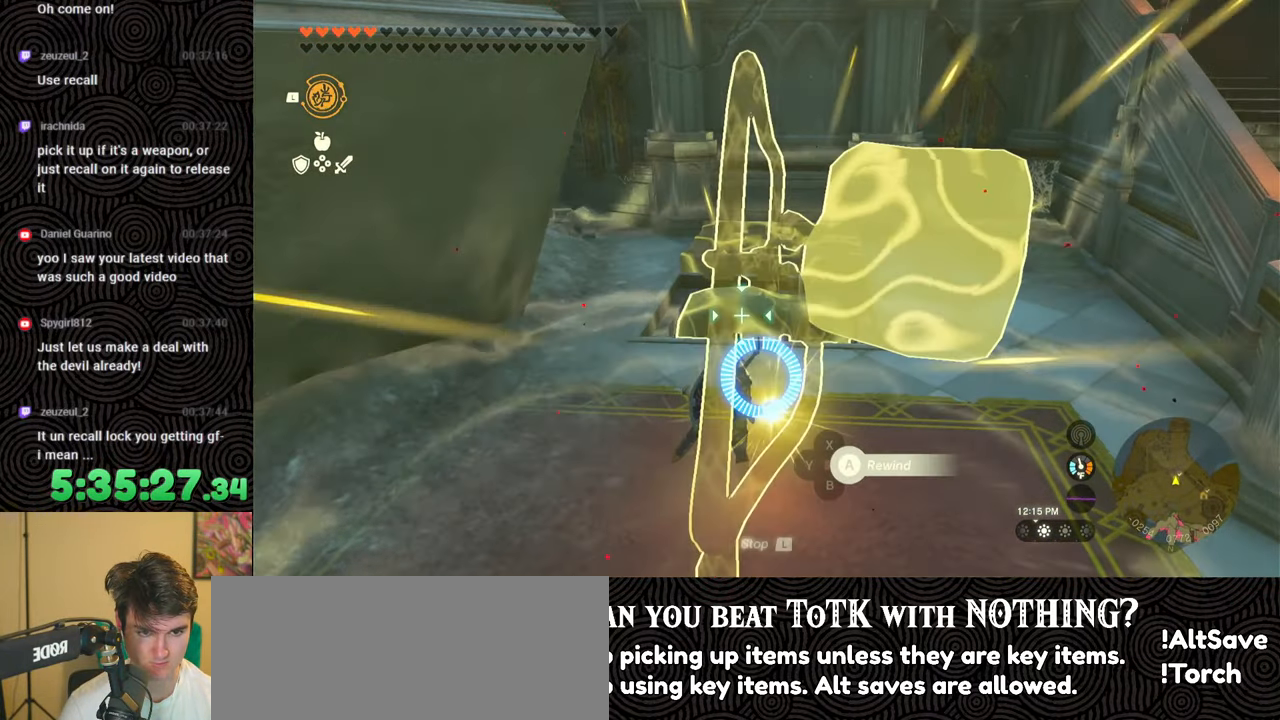
{"buttons": [], "left_stick": "center", "right_stick": "down", "events": [[233, "right_stick", "right"], [367, "right_stick", "center"], [400, "L1", "up"], [500, "right_stick", "down"]]}
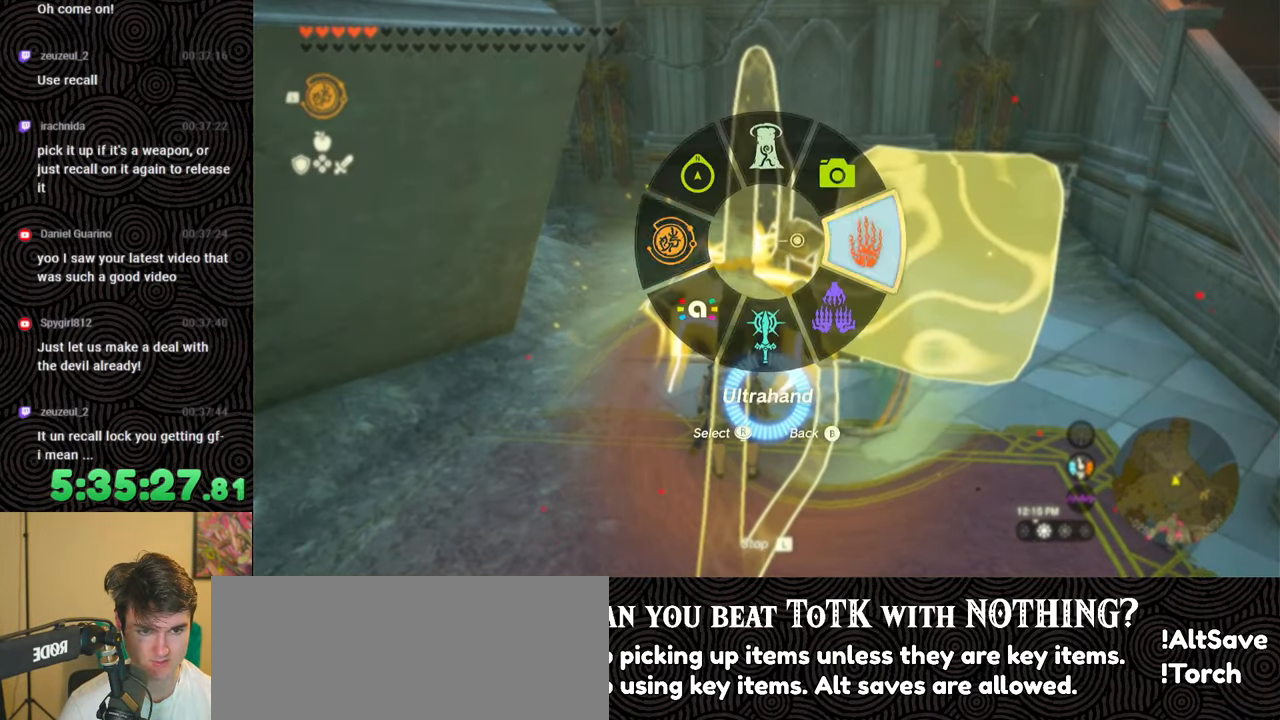
{"buttons": [], "left_stick": "center", "right_stick": "center", "events": [[183, "right_stick", "center"]]}
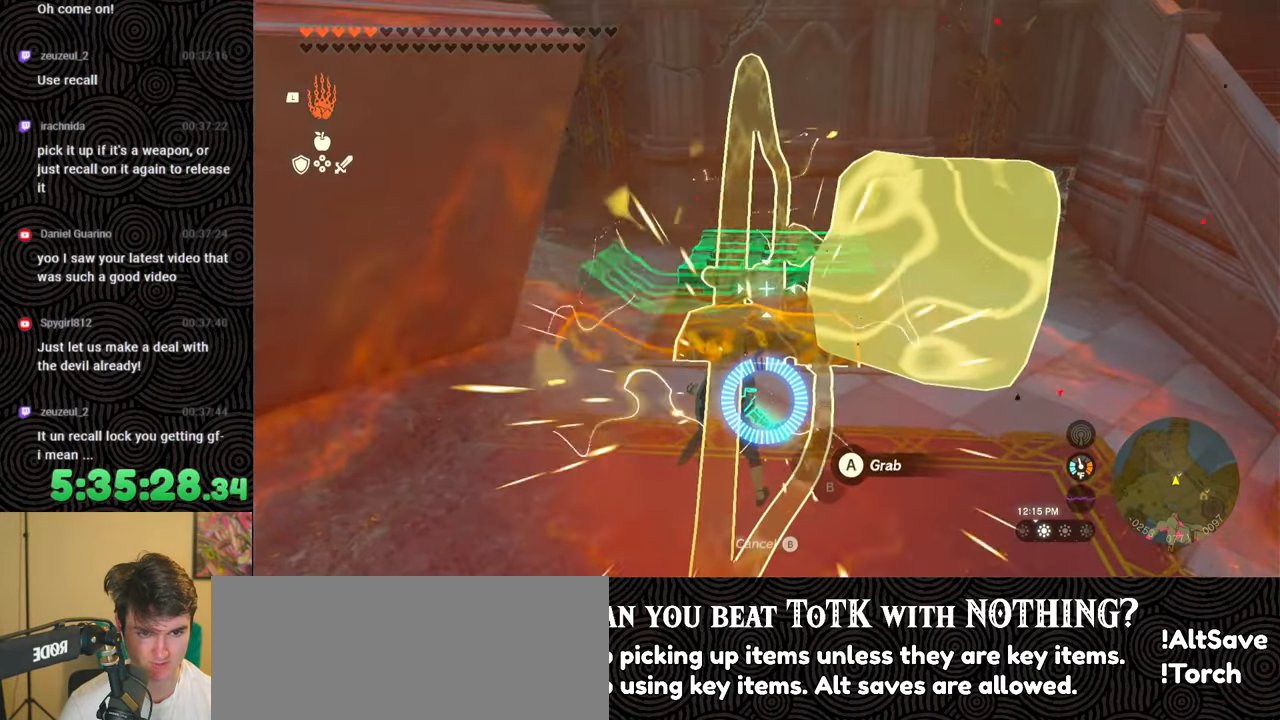
{"buttons": [], "left_stick": "center", "right_stick": "center", "events": [[83, "right_stick", "down"], [217, "right_stick", "center"], [400, "A", "down"], [467, "A", "up"]]}
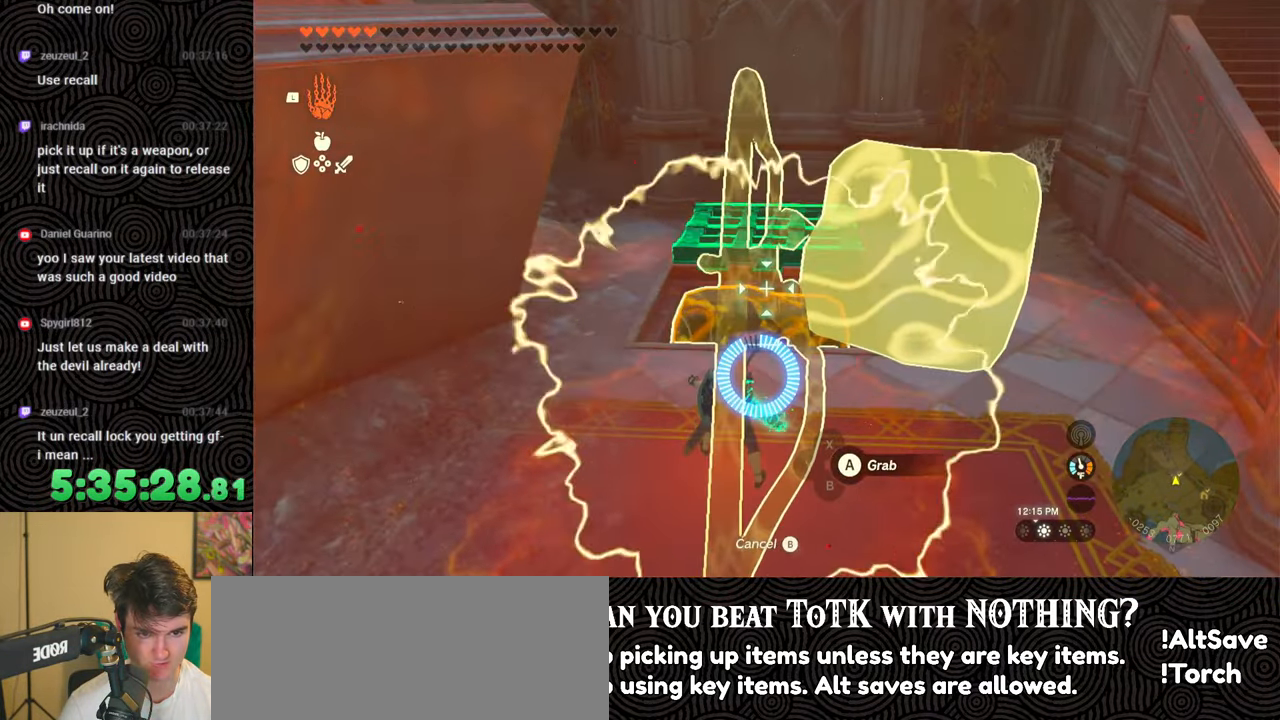
{"buttons": [], "left_stick": "center", "right_stick": "up", "events": [[167, "right_stick", "down"], [317, "right_stick", "up"]]}
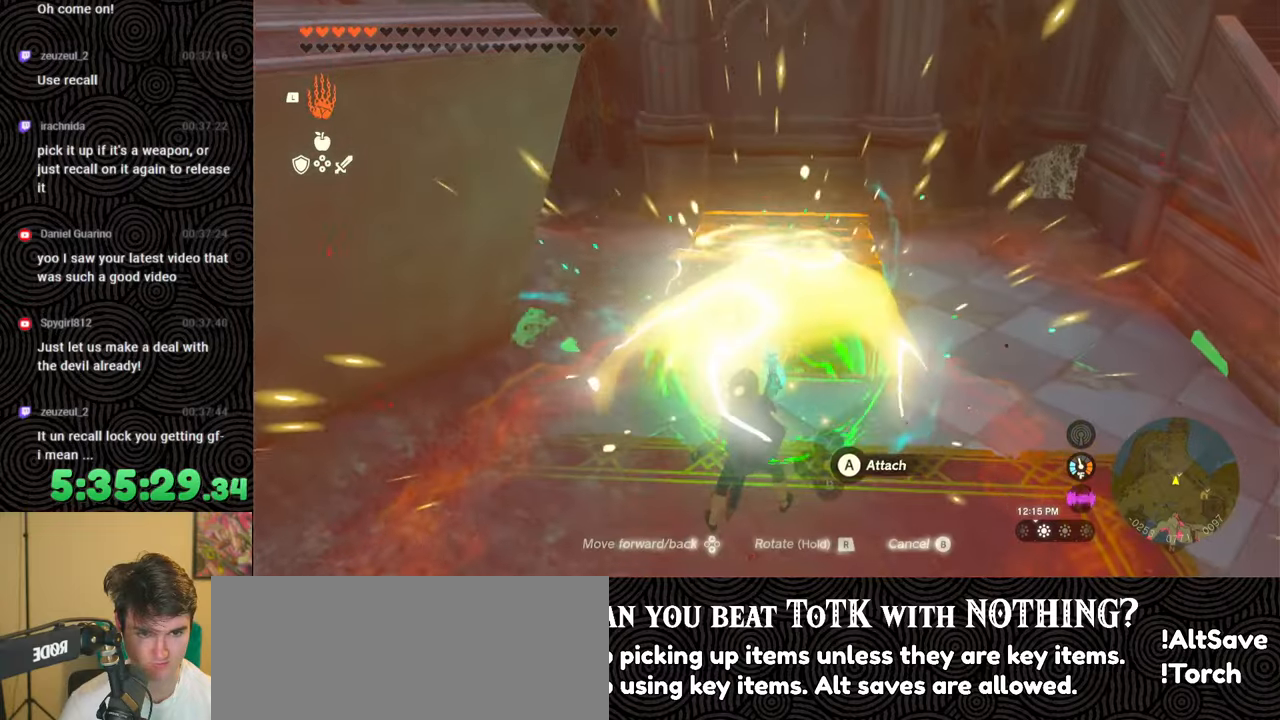
{"buttons": [], "left_stick": "center", "right_stick": "center", "events": [[83, "right_stick", "center"], [217, "left_stick", "down"], [283, "right_stick", "up"], [350, "left_stick", "center"], [417, "right_stick", "center"]]}
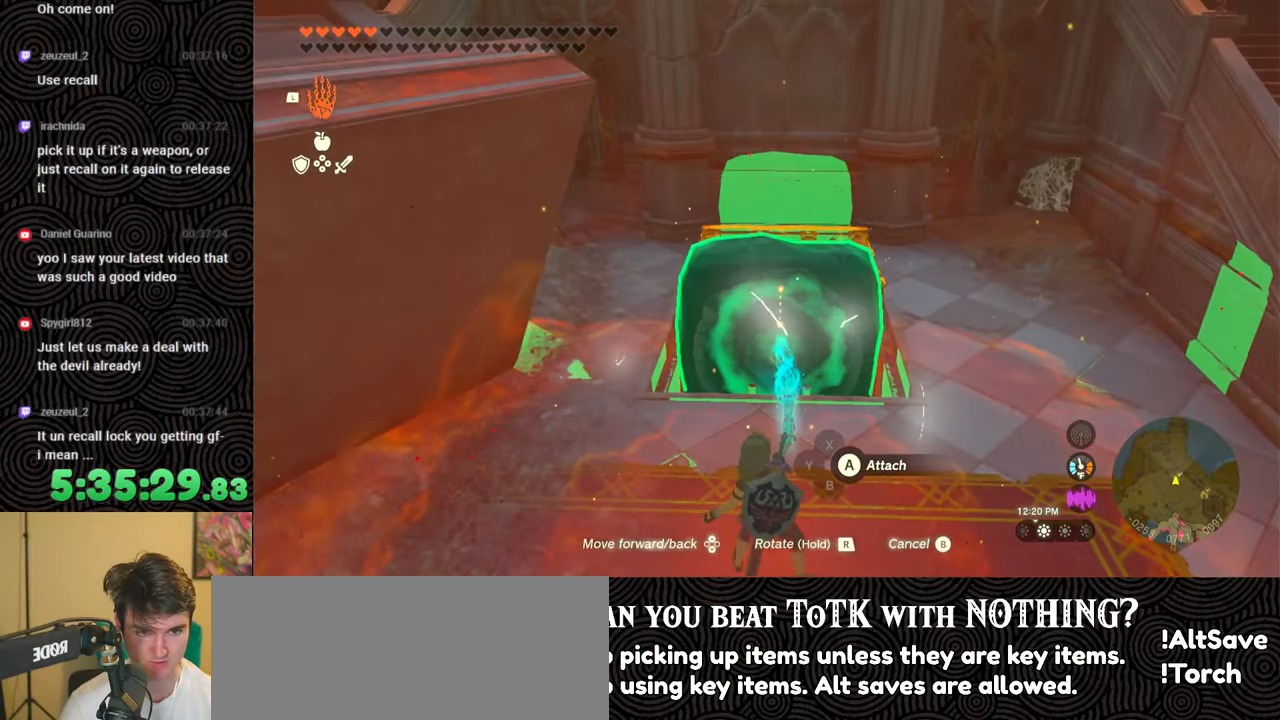
{"buttons": [], "left_stick": "center", "right_stick": "center", "events": [[67, "right_stick", "up"], [183, "right_stick", "center"]]}
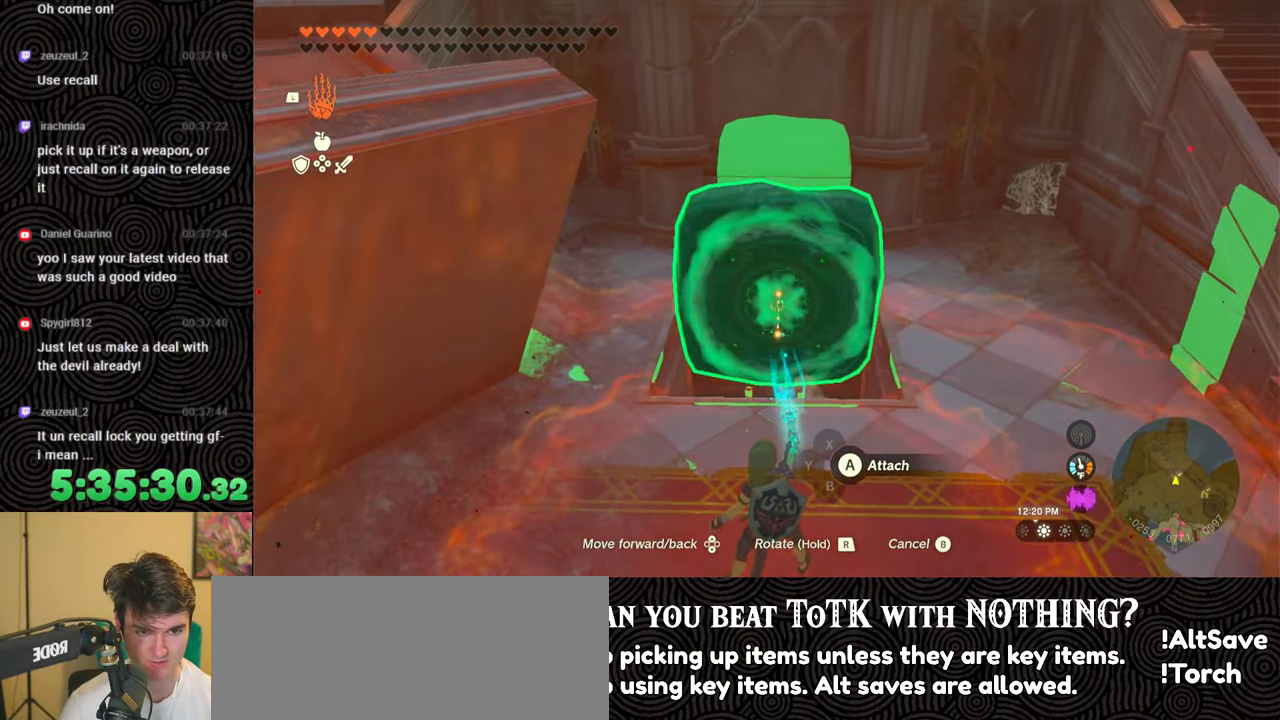
{"buttons": [], "left_stick": "up", "right_stick": "center", "events": [[417, "left_stick", "up"]]}
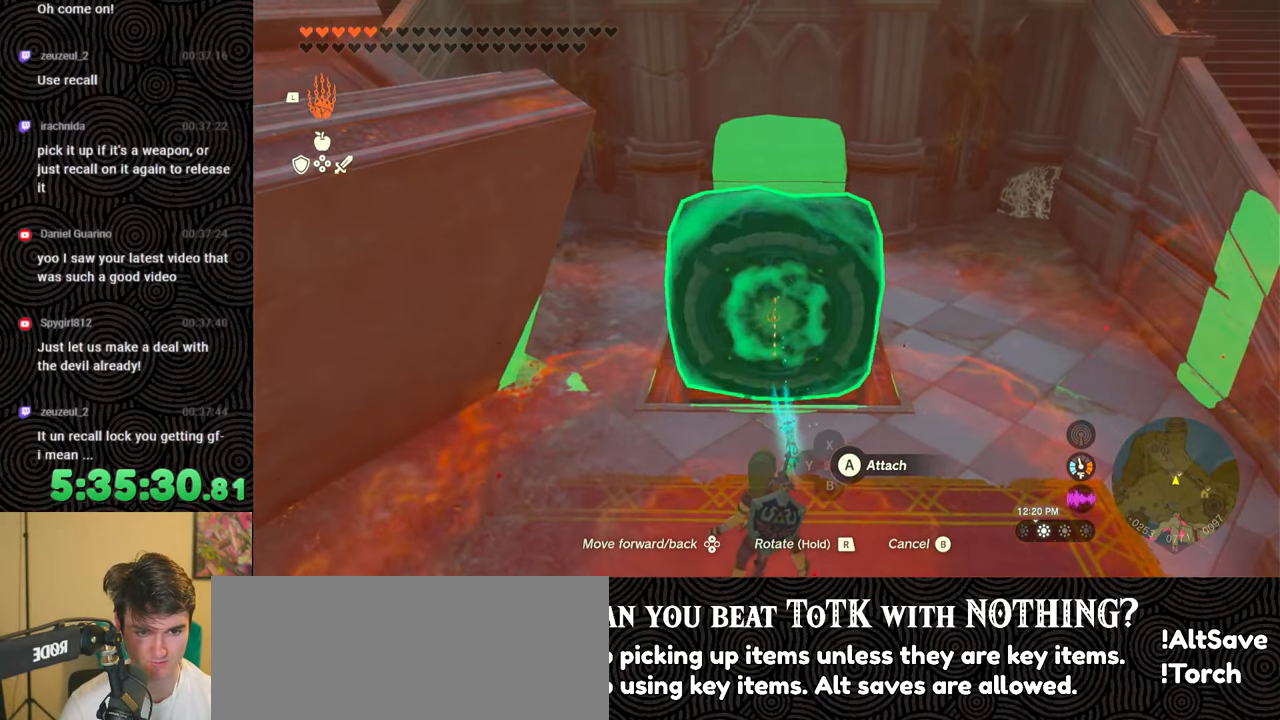
{"buttons": [], "left_stick": "up", "right_stick": "center", "events": [[33, "left_stick", "center"], [467, "left_stick", "up"]]}
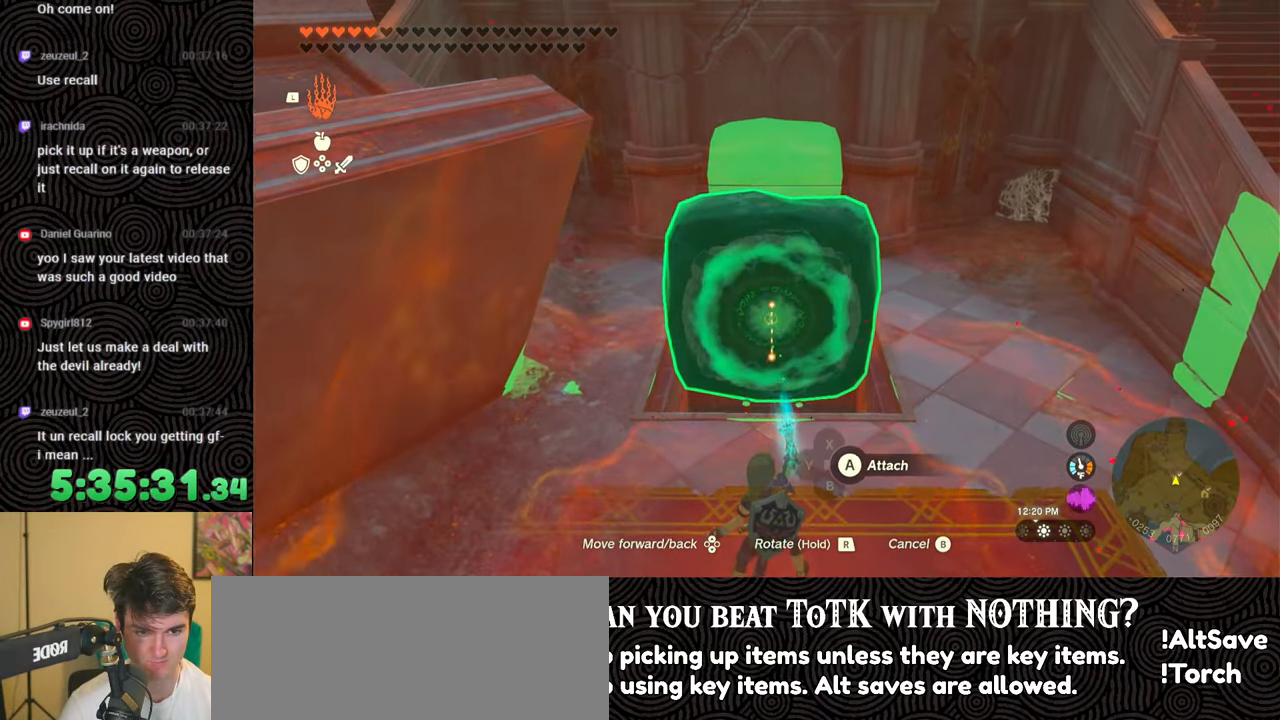
{"buttons": ["B"], "left_stick": "center", "right_stick": "center", "events": [[33, "left_stick", "center"], [483, "B", "down"]]}
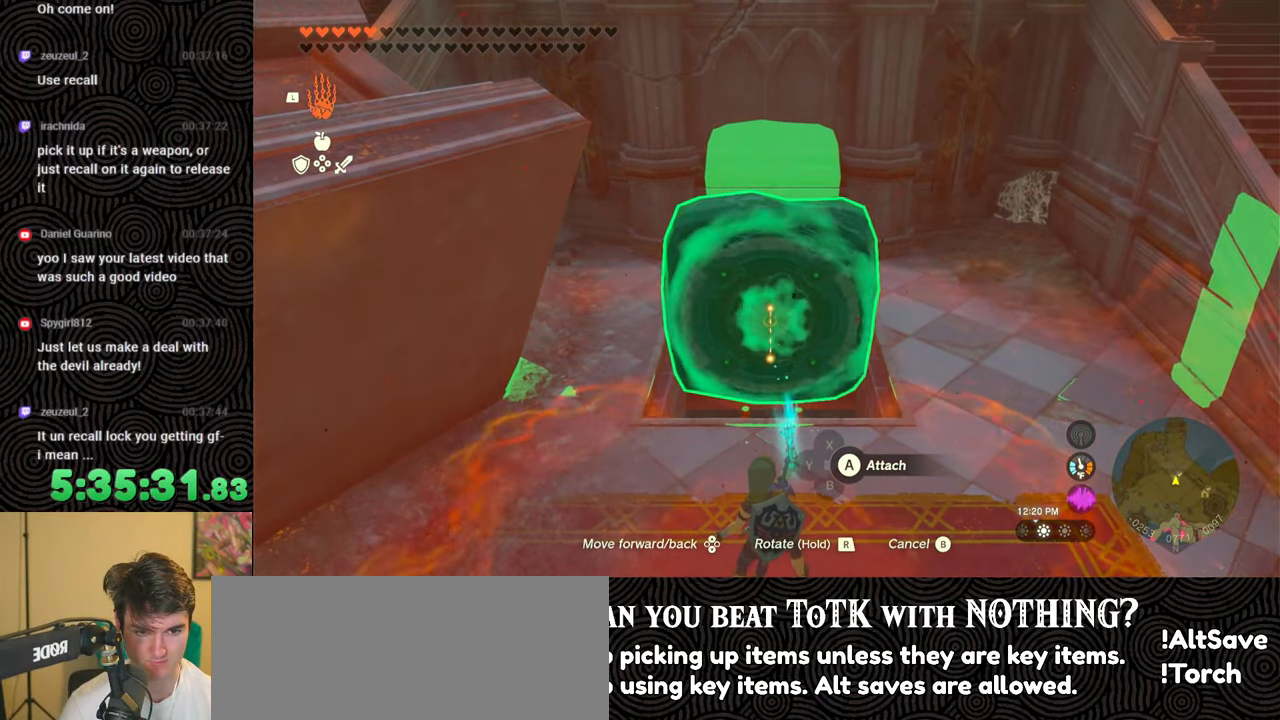
{"buttons": ["L1"], "left_stick": "center", "right_stick": "center", "events": [[67, "B", "up"], [317, "L1", "down"]]}